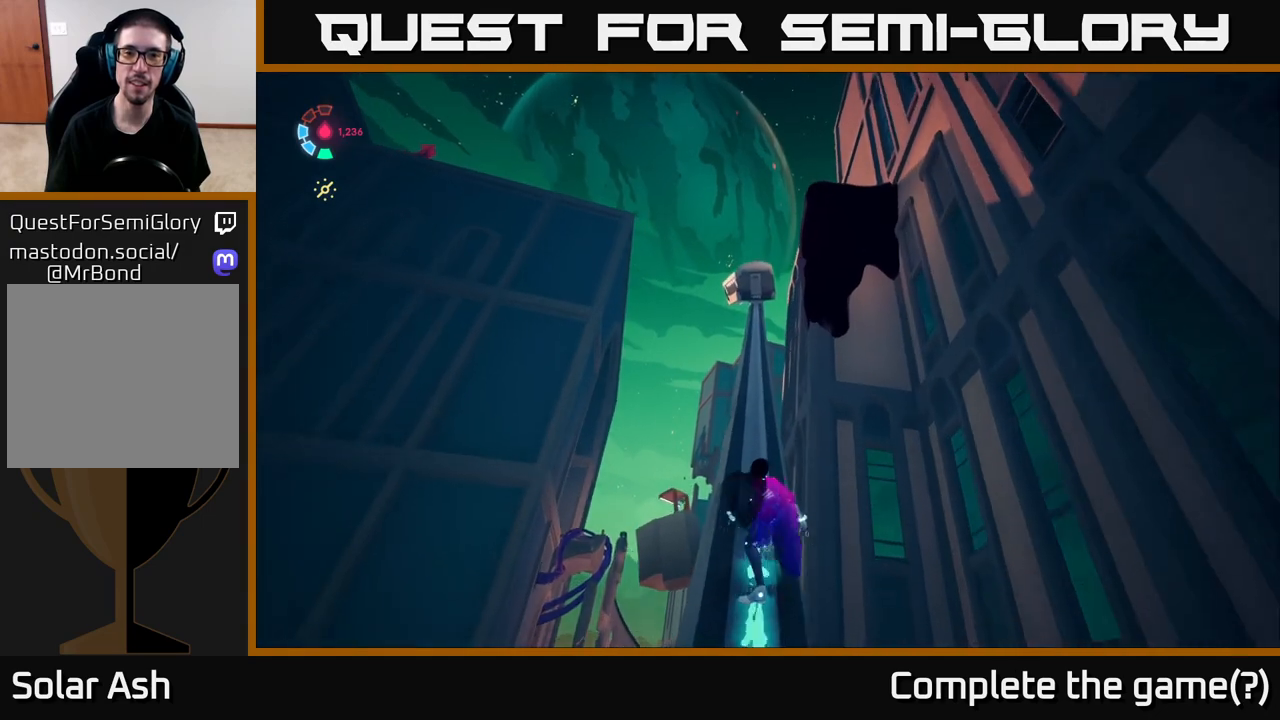
Gameplay with a controller (Xbox layout); each line is a JSON object with the inputs held at the frame after it. "events" lists button and stick changes between this image and that frame as [ms after this image, input, new state], when the widget could be followed in between.
{"buttons": ["L2"], "left_stick": "up", "right_stick": "center", "events": []}
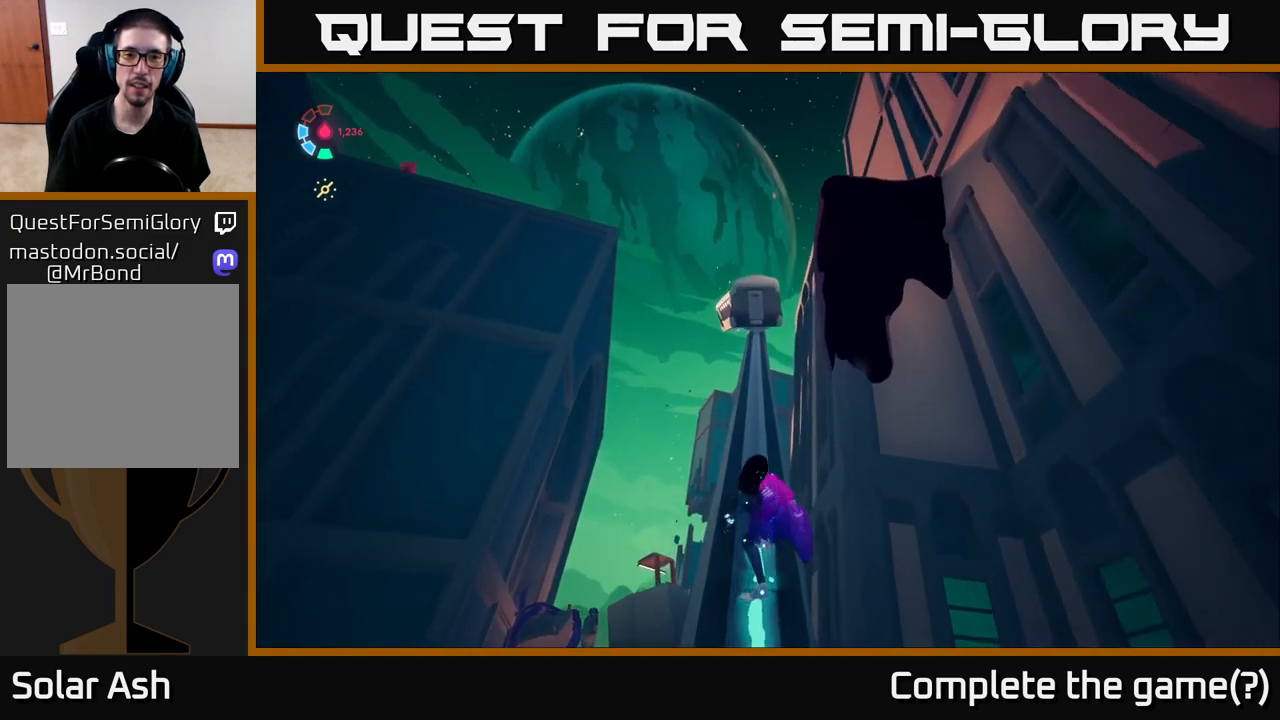
{"buttons": ["A", "L2"], "left_stick": "up-right", "right_stick": "center", "events": [[183, "left_stick", "up-right"], [367, "A", "down"]]}
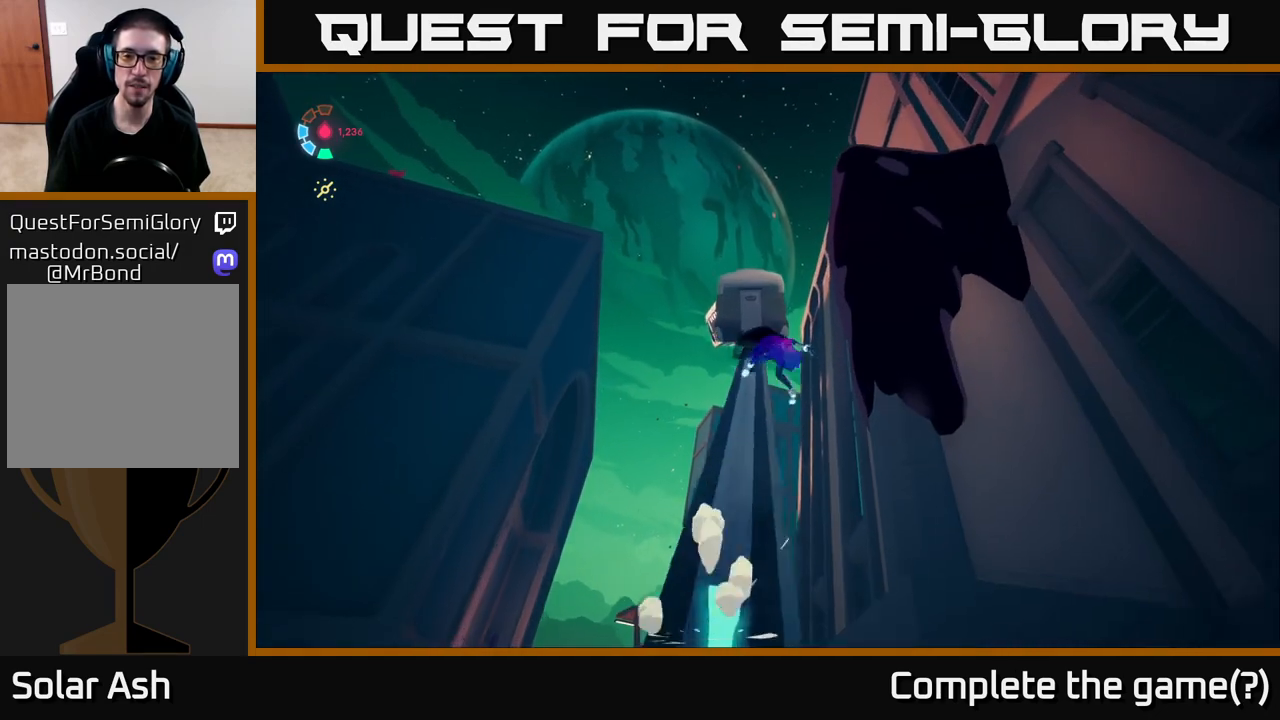
{"buttons": ["A", "L2"], "left_stick": "up-right", "right_stick": "center", "events": [[133, "A", "up"], [317, "A", "down"]]}
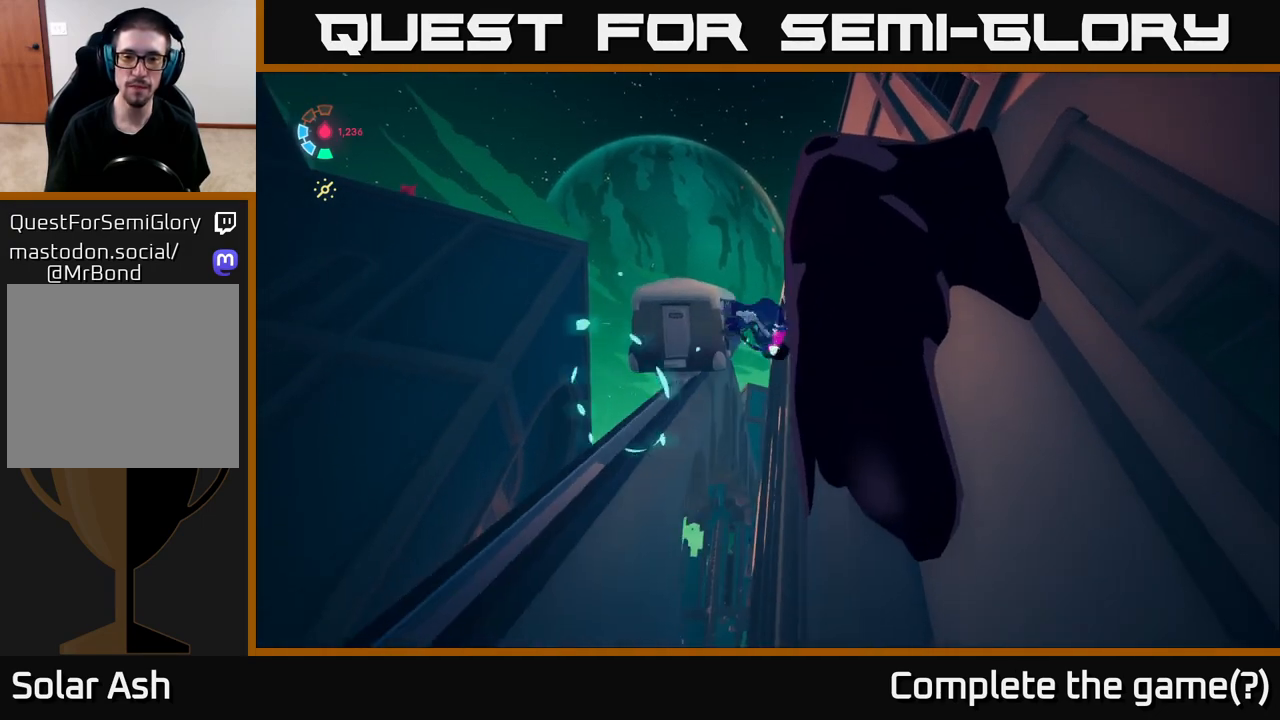
{"buttons": ["L2"], "left_stick": "up", "right_stick": "center", "events": [[233, "left_stick", "up"], [350, "A", "up"]]}
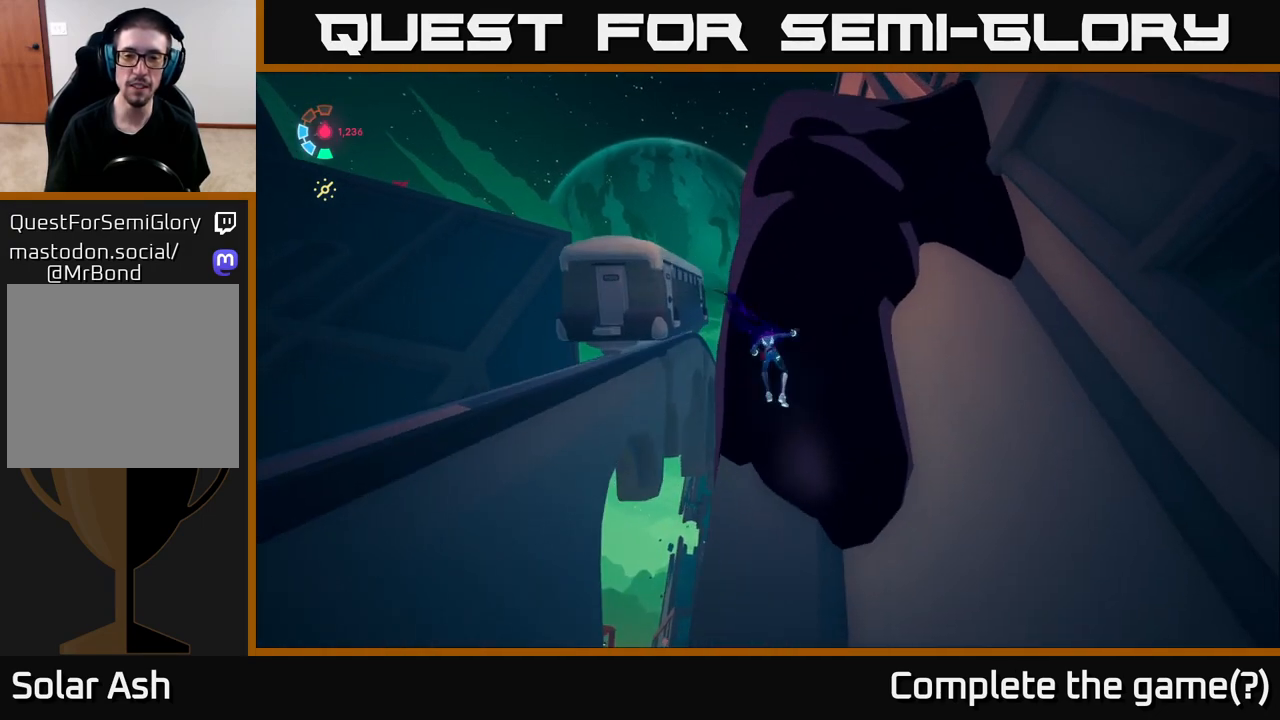
{"buttons": [], "left_stick": "up", "right_stick": "center", "events": [[50, "L2", "up"], [183, "right_stick", "up"], [467, "right_stick", "center"]]}
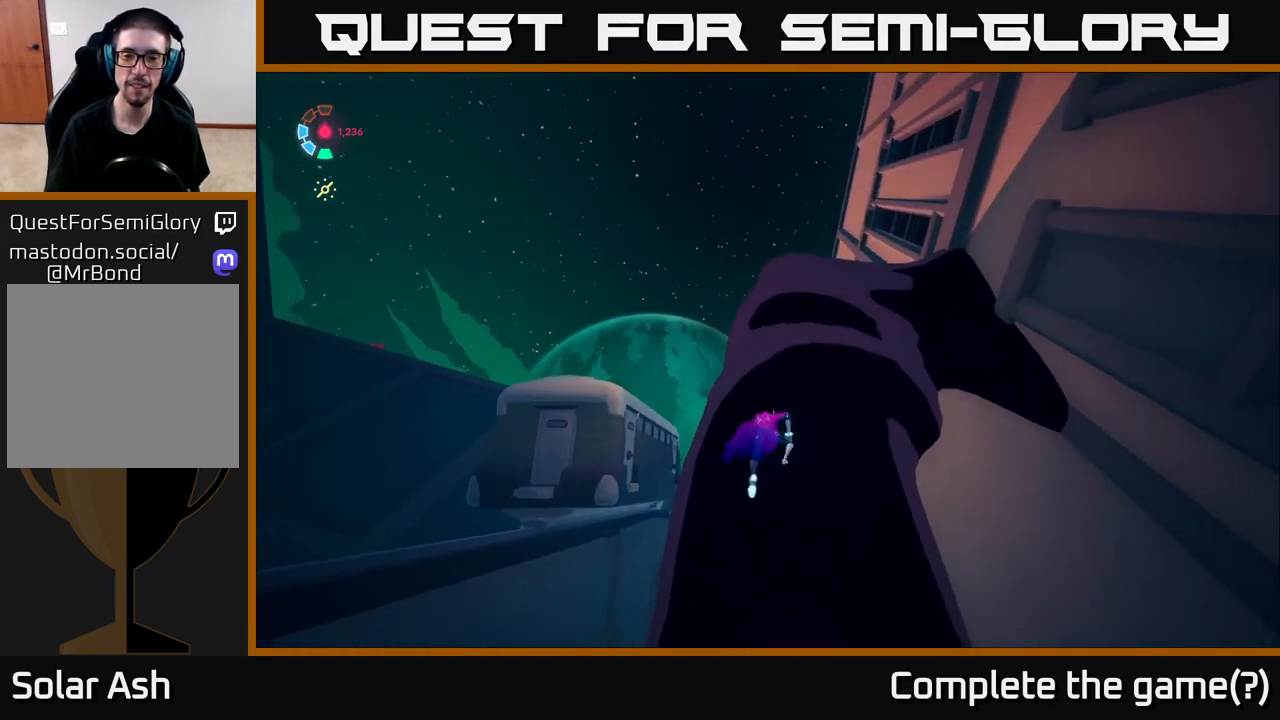
{"buttons": [], "left_stick": "up", "right_stick": "center", "events": [[283, "left_stick", "up-right"], [500, "left_stick", "up"]]}
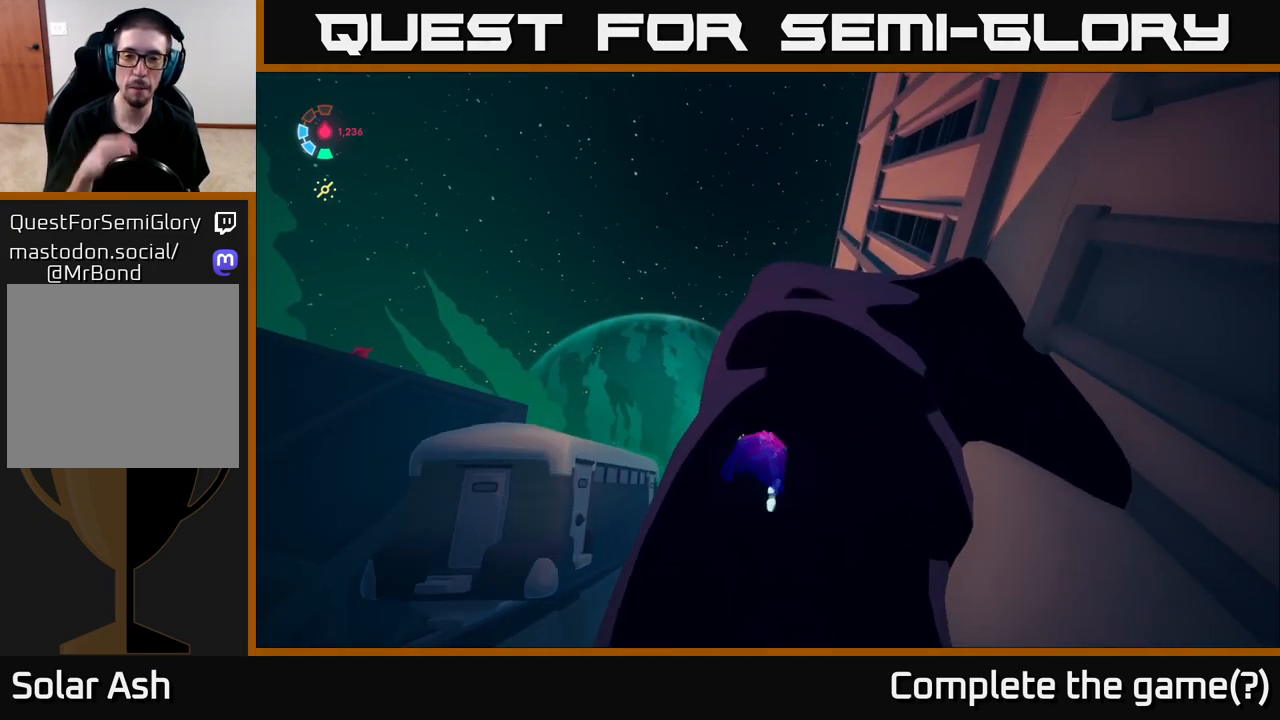
{"buttons": [], "left_stick": "up", "right_stick": "center", "events": []}
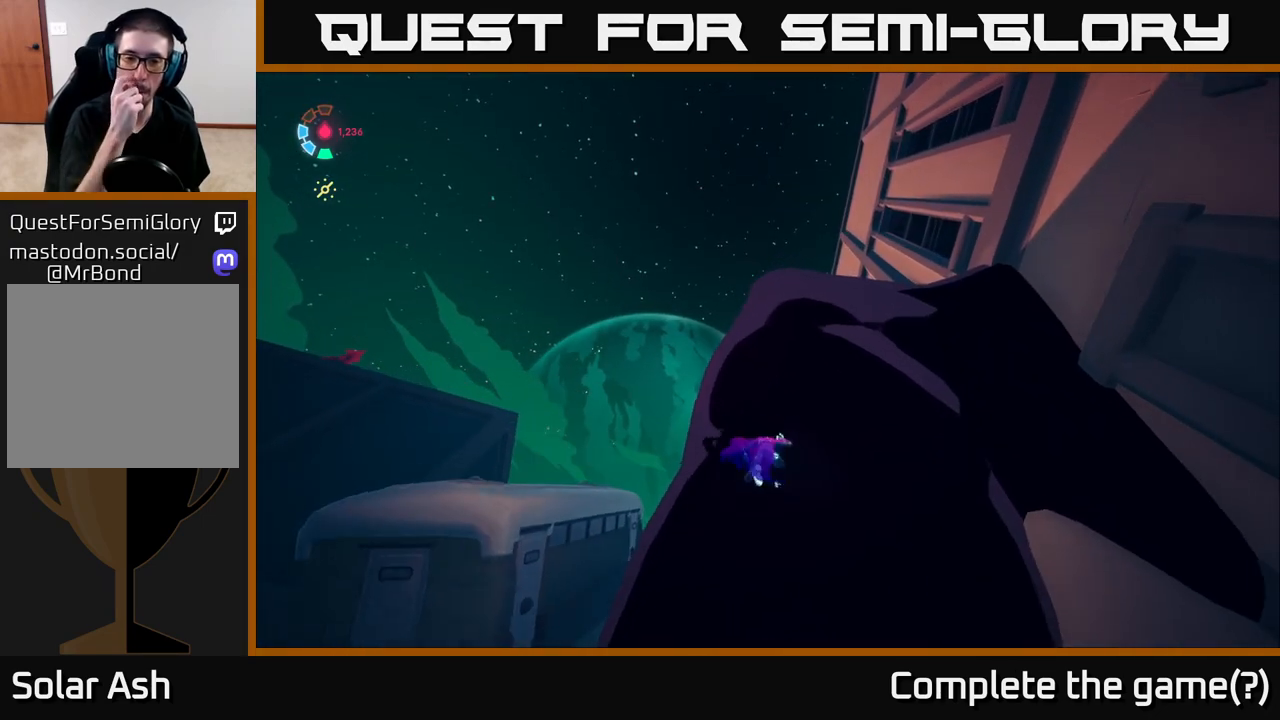
{"buttons": [], "left_stick": "up", "right_stick": "center", "events": []}
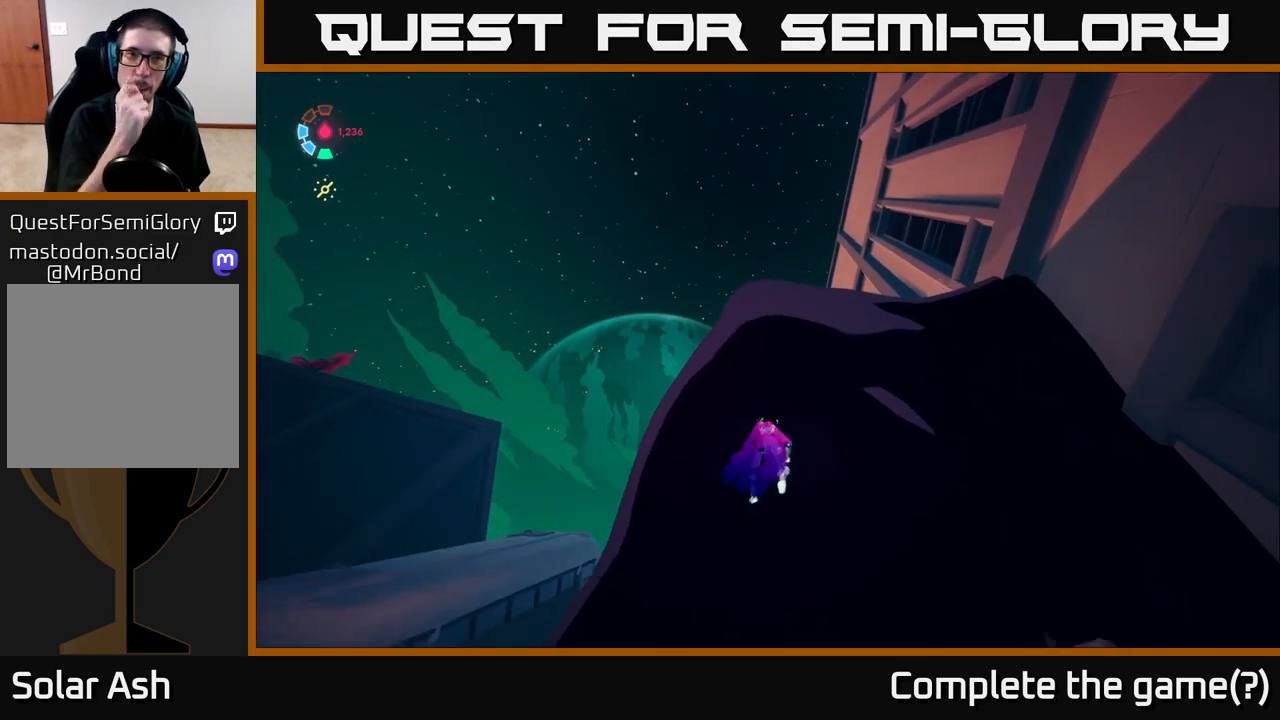
{"buttons": [], "left_stick": "up-right", "right_stick": "center", "events": [[217, "left_stick", "up-right"]]}
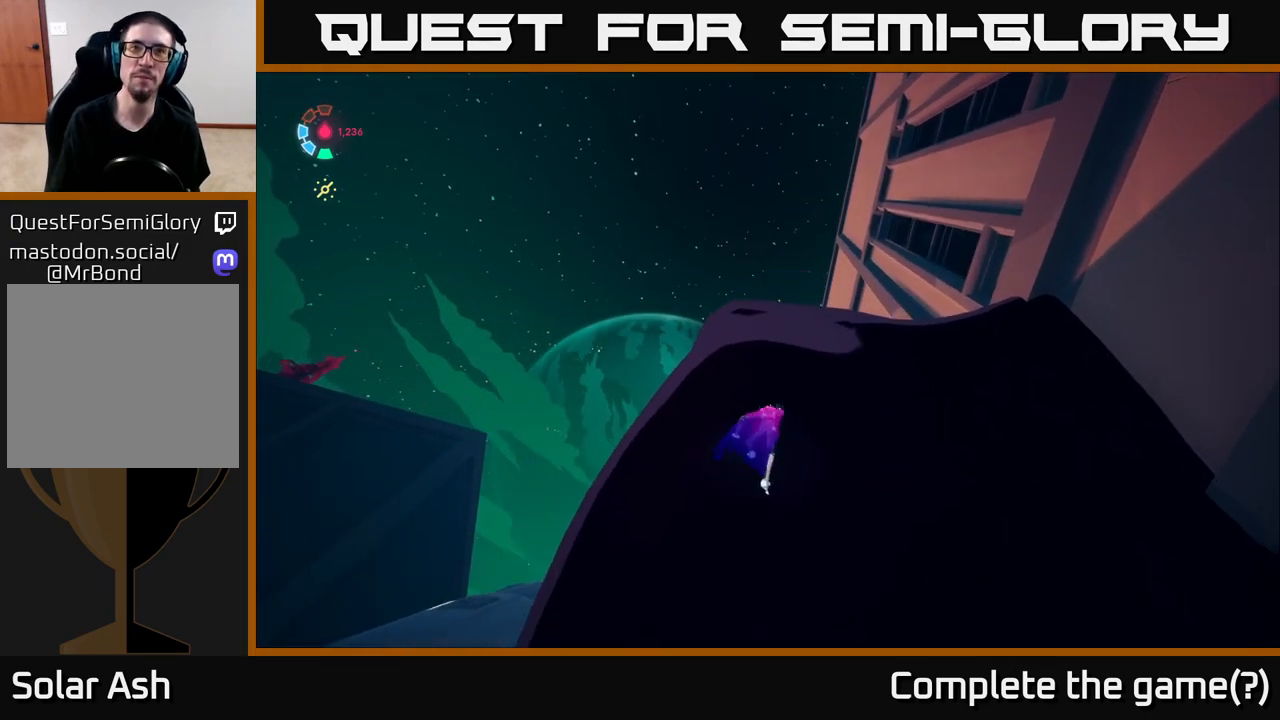
{"buttons": [], "left_stick": "up", "right_stick": "down", "events": [[350, "right_stick", "down"], [450, "left_stick", "up"]]}
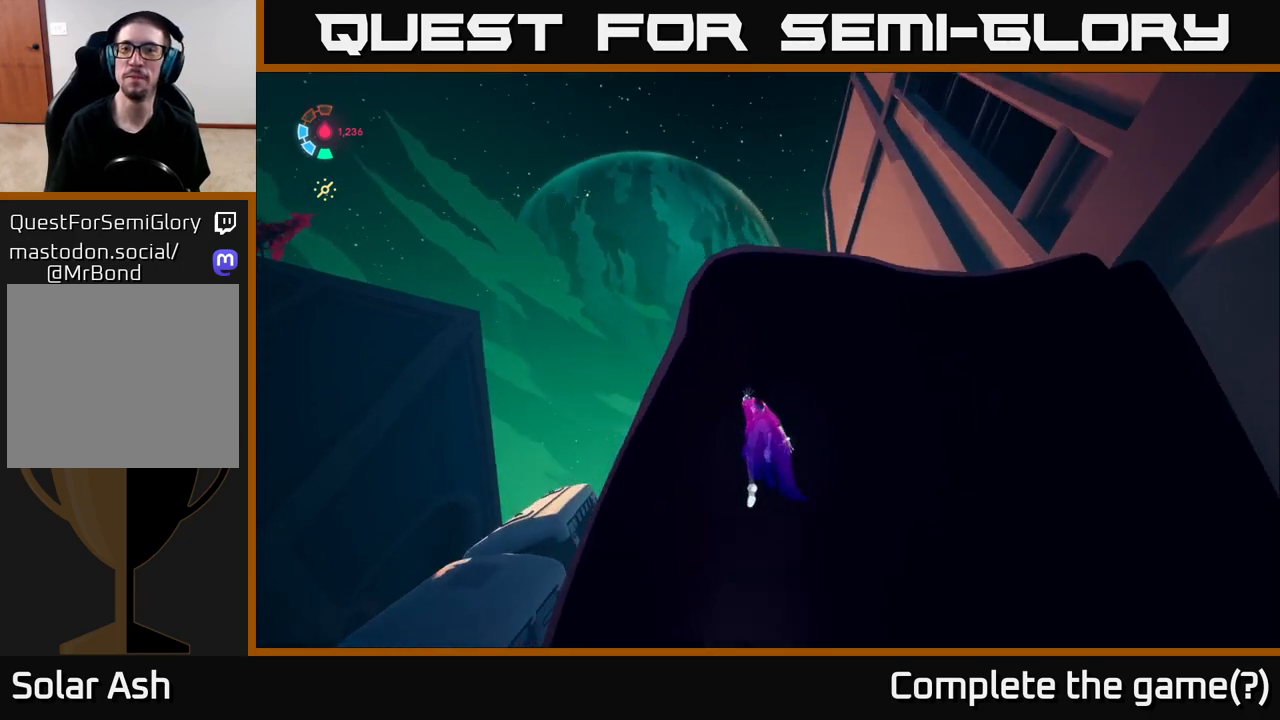
{"buttons": [], "left_stick": "up", "right_stick": "center", "events": [[100, "right_stick", "down-right"], [217, "left_stick", "up-right"], [400, "right_stick", "center"], [433, "left_stick", "up"]]}
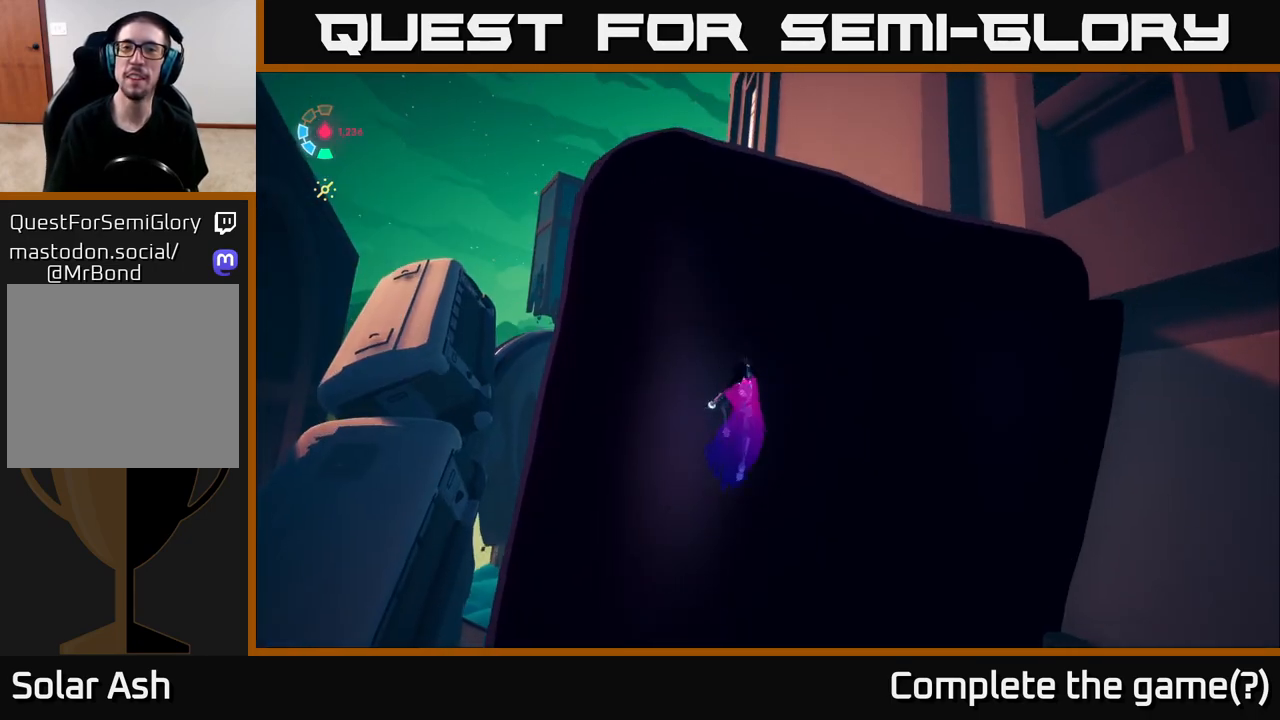
{"buttons": [], "left_stick": "up", "right_stick": "center", "events": []}
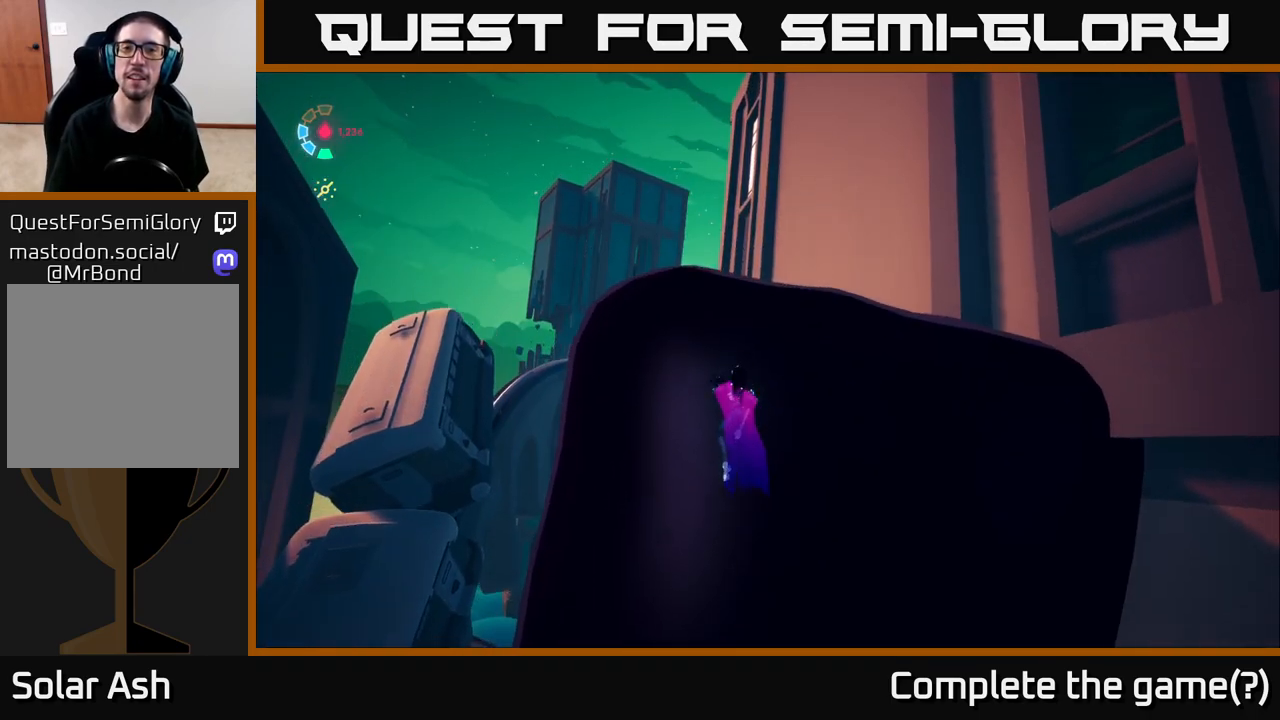
{"buttons": [], "left_stick": "up", "right_stick": "center", "events": [[100, "right_stick", "down"], [450, "right_stick", "center"]]}
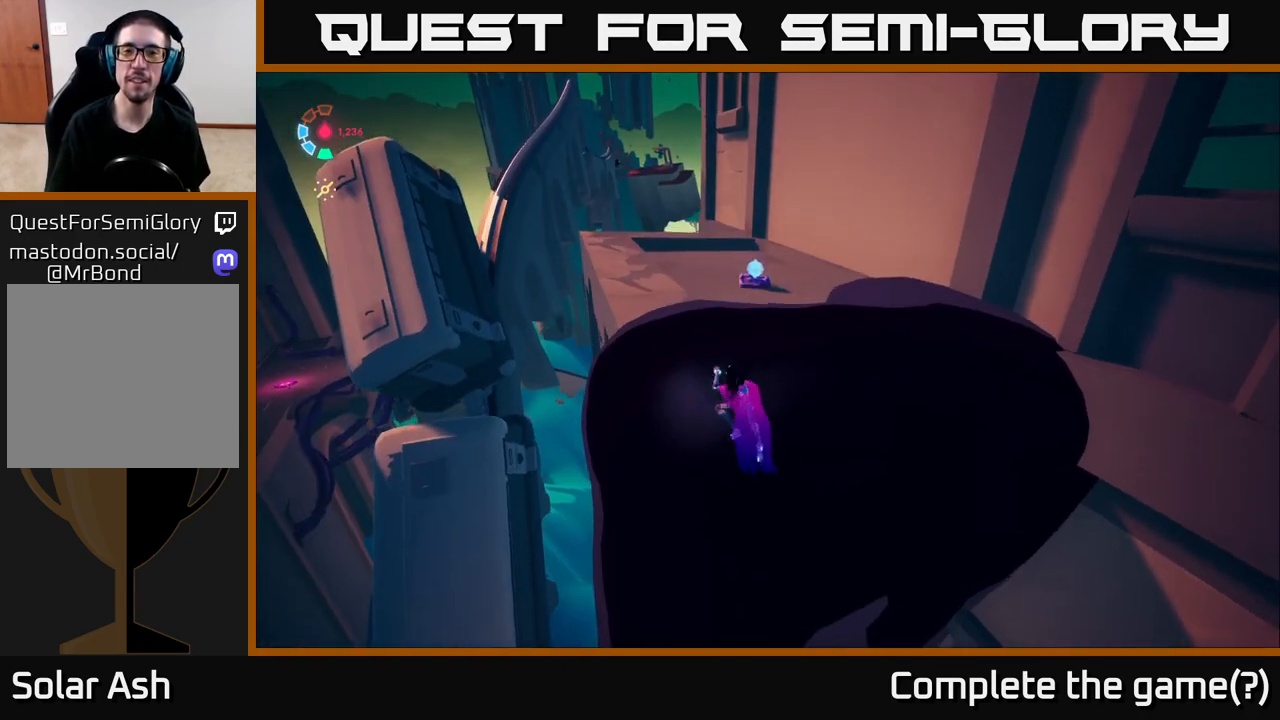
{"buttons": [], "left_stick": "up", "right_stick": "left", "events": [[383, "right_stick", "left"]]}
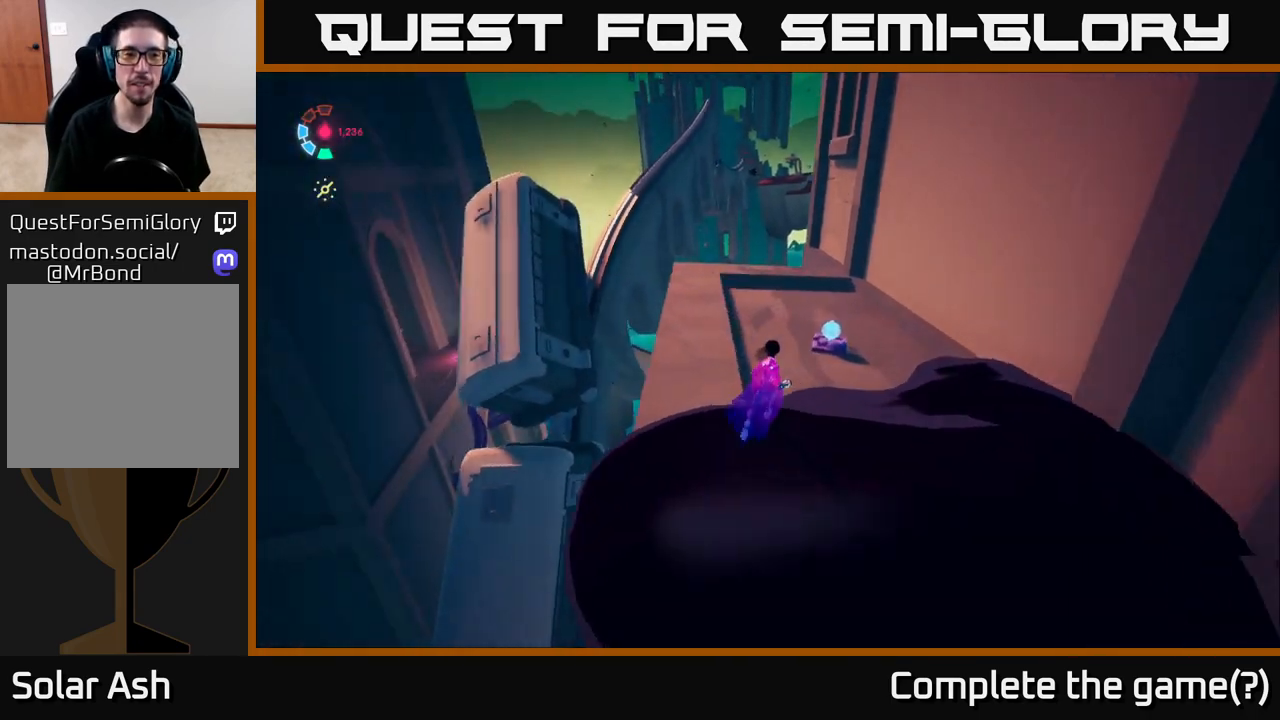
{"buttons": ["L2"], "left_stick": "up", "right_stick": "center", "events": [[150, "right_stick", "center"], [200, "L2", "down"]]}
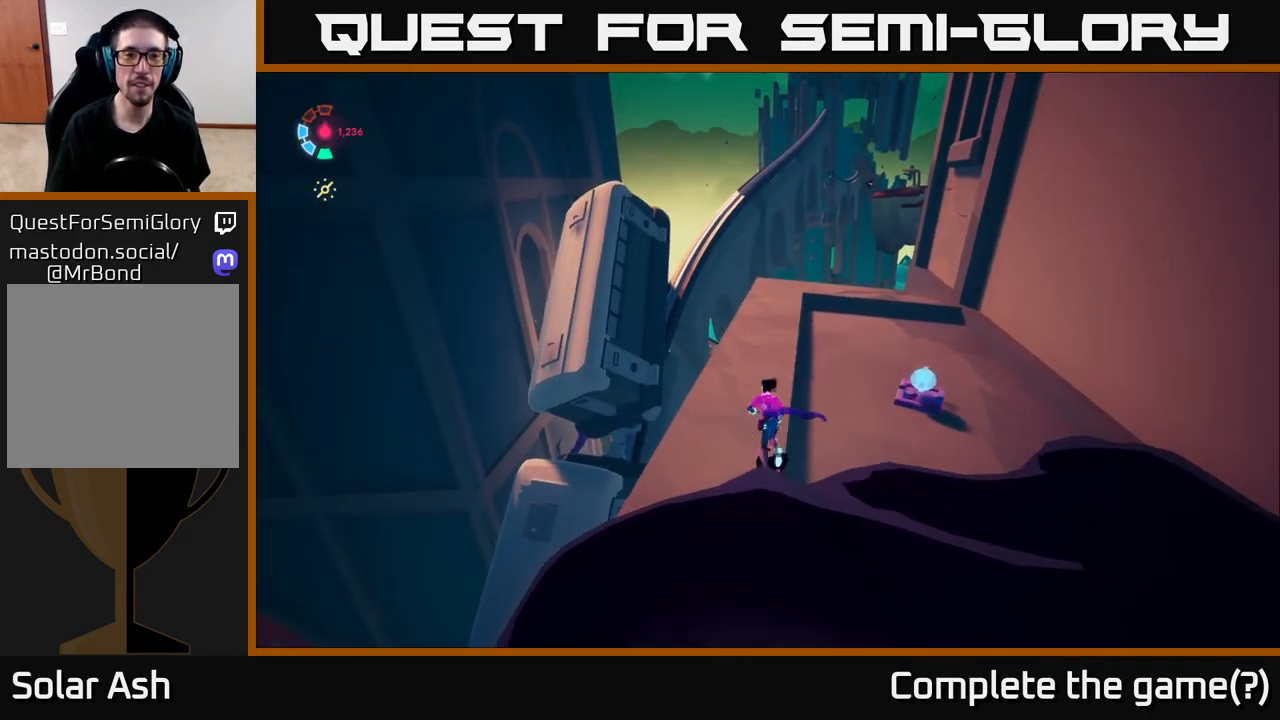
{"buttons": ["L2"], "left_stick": "up", "right_stick": "up-right", "events": [[367, "right_stick", "up-right"]]}
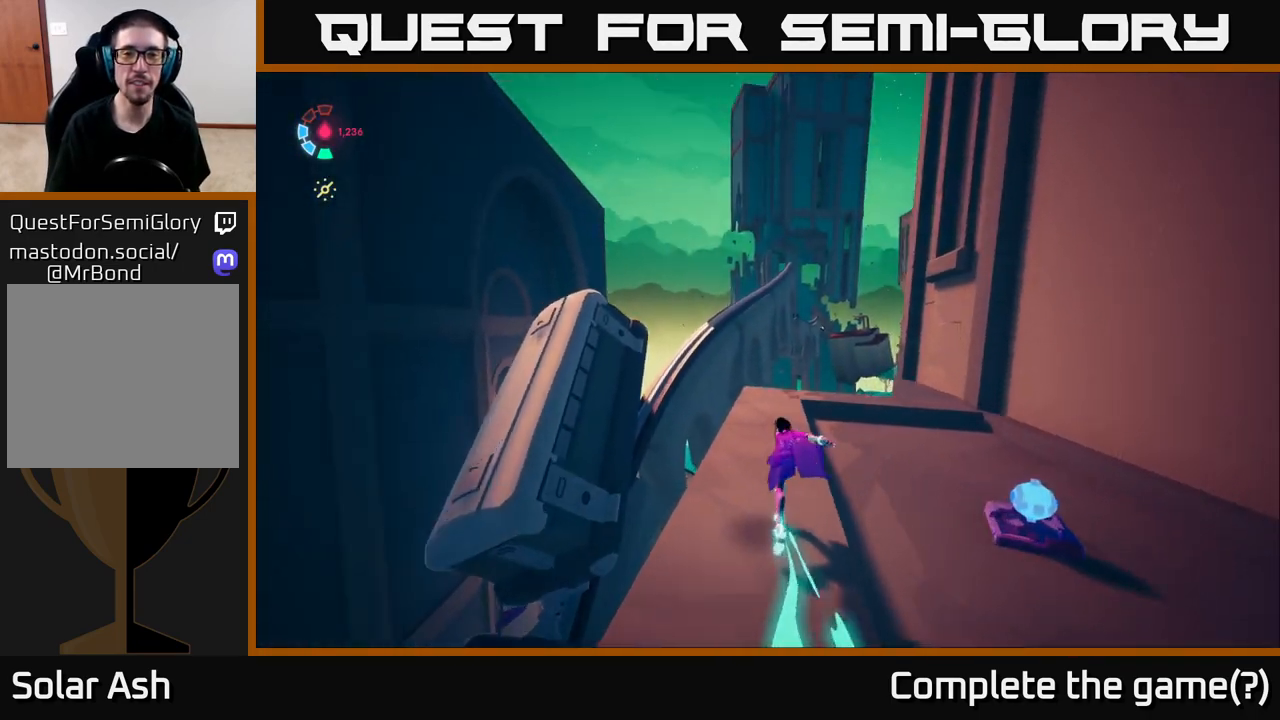
{"buttons": ["L2"], "left_stick": "up", "right_stick": "center", "events": [[50, "right_stick", "center"]]}
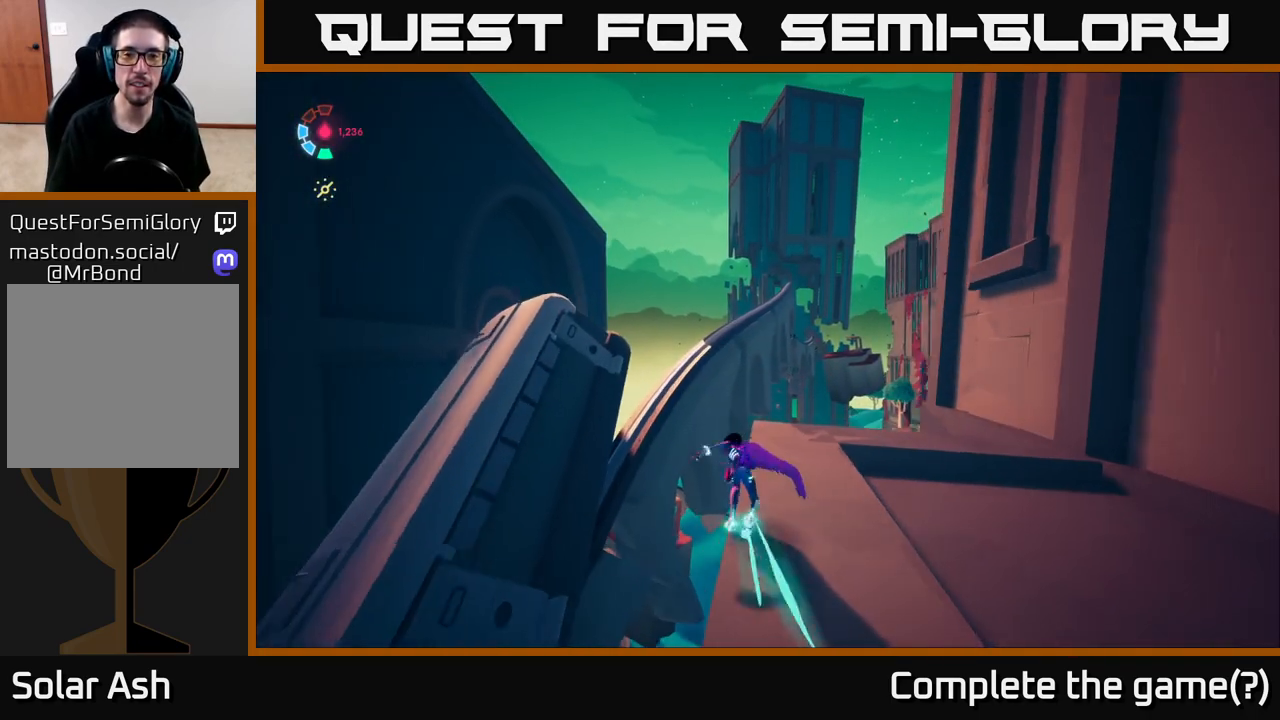
{"buttons": ["A", "L2"], "left_stick": "up-left", "right_stick": "center", "events": [[183, "left_stick", "up-right"], [300, "A", "down"], [383, "left_stick", "up-left"]]}
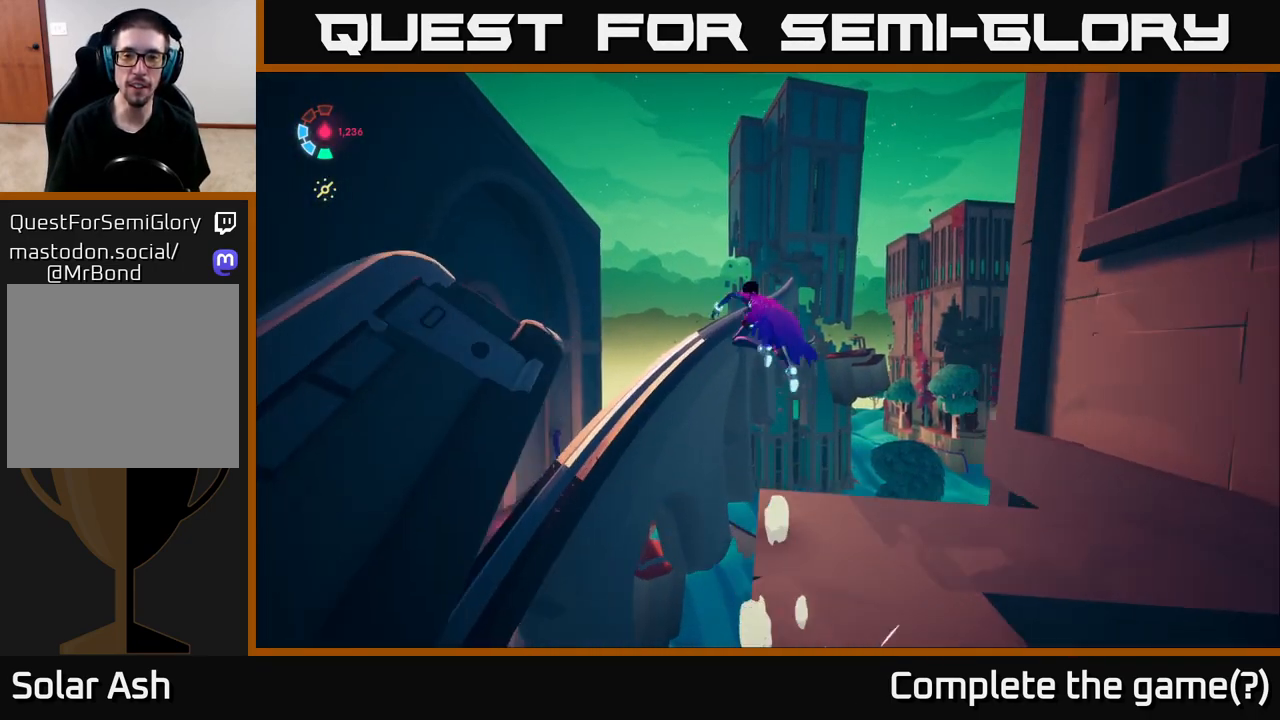
{"buttons": ["A", "L2"], "left_stick": "up-left", "right_stick": "center", "events": [[133, "A", "up"], [467, "A", "down"]]}
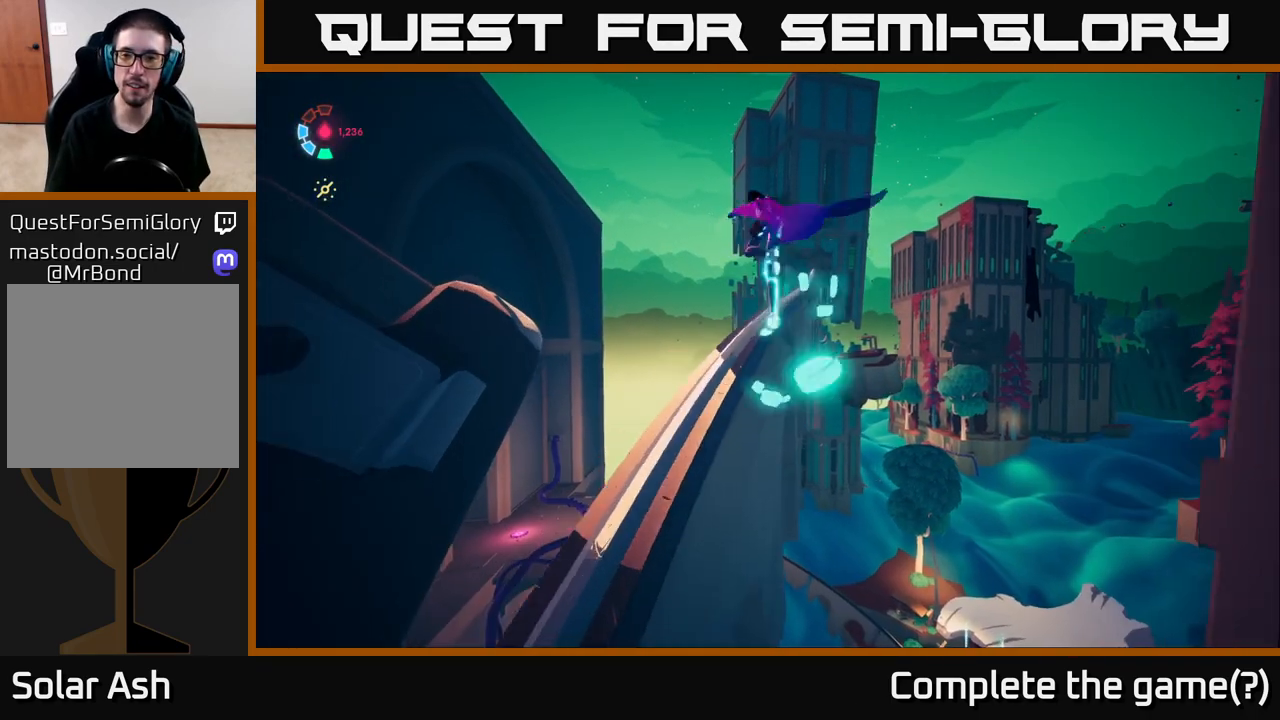
{"buttons": ["L2"], "left_stick": "up-right", "right_stick": "center", "events": [[67, "A", "up"], [117, "left_stick", "up"], [250, "right_stick", "right"], [317, "left_stick", "up-right"], [500, "right_stick", "center"]]}
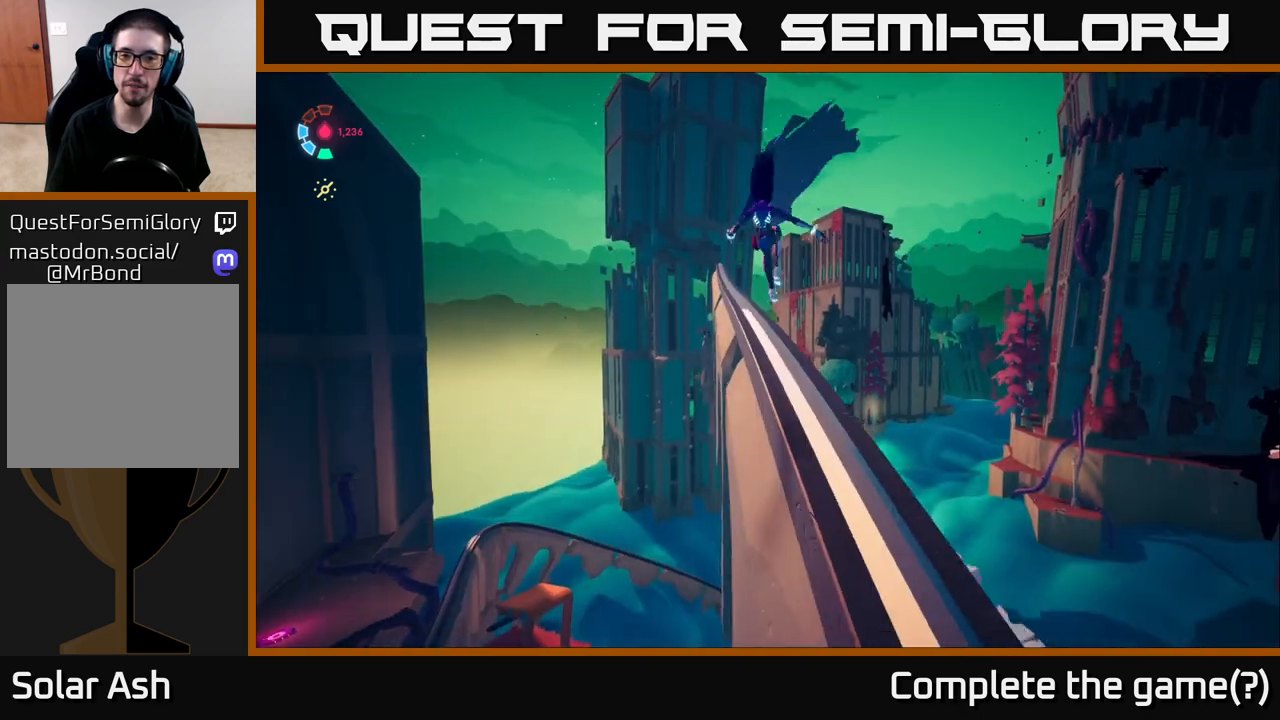
{"buttons": ["L2"], "left_stick": "up-left", "right_stick": "right", "events": [[167, "right_stick", "right"], [300, "right_stick", "up-right"], [333, "left_stick", "up-left"], [433, "right_stick", "right"]]}
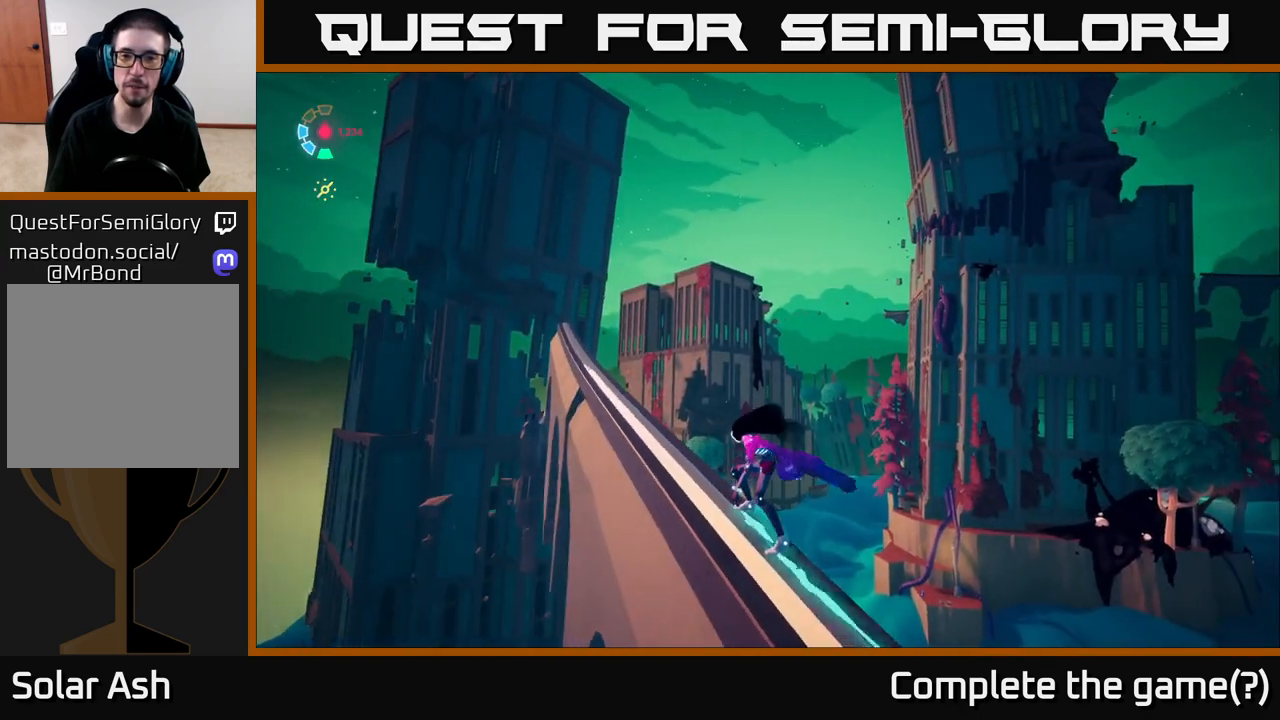
{"buttons": ["L2"], "left_stick": "center", "right_stick": "down-left", "events": [[333, "left_stick", "center"], [367, "right_stick", "down-left"]]}
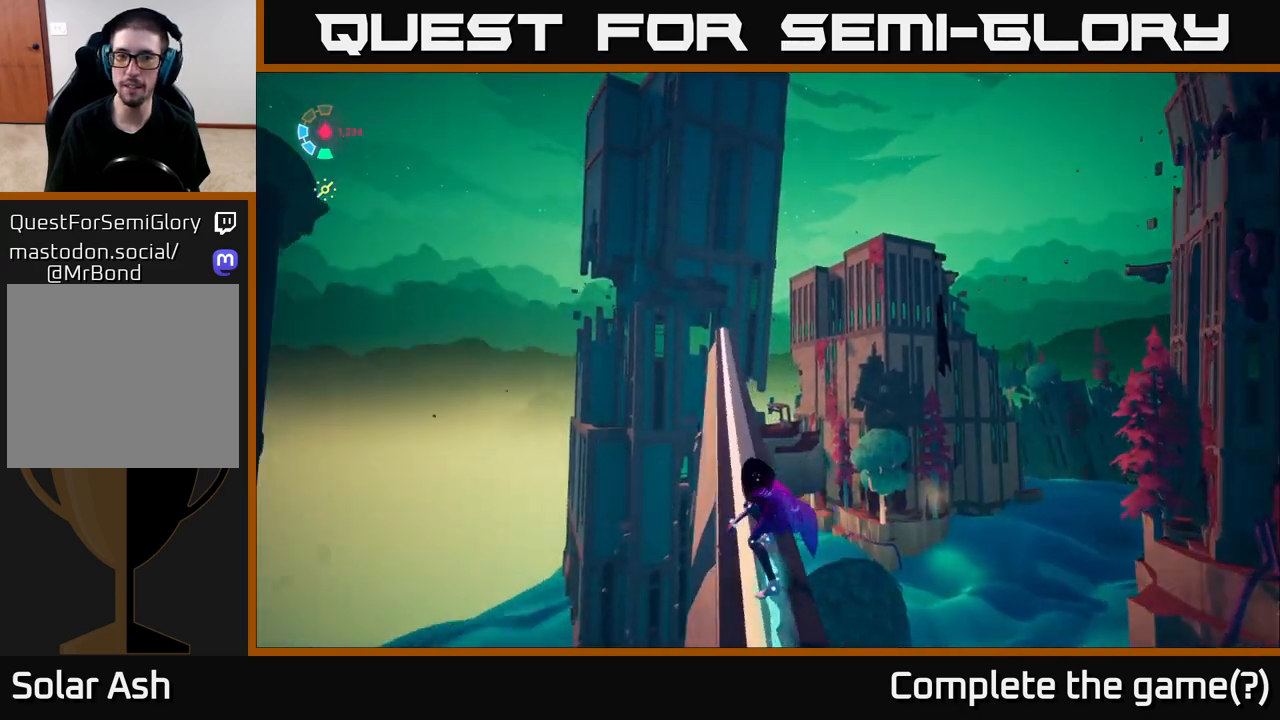
{"buttons": ["L2"], "left_stick": "center", "right_stick": "down-right", "events": [[250, "right_stick", "down"], [500, "right_stick", "down-right"]]}
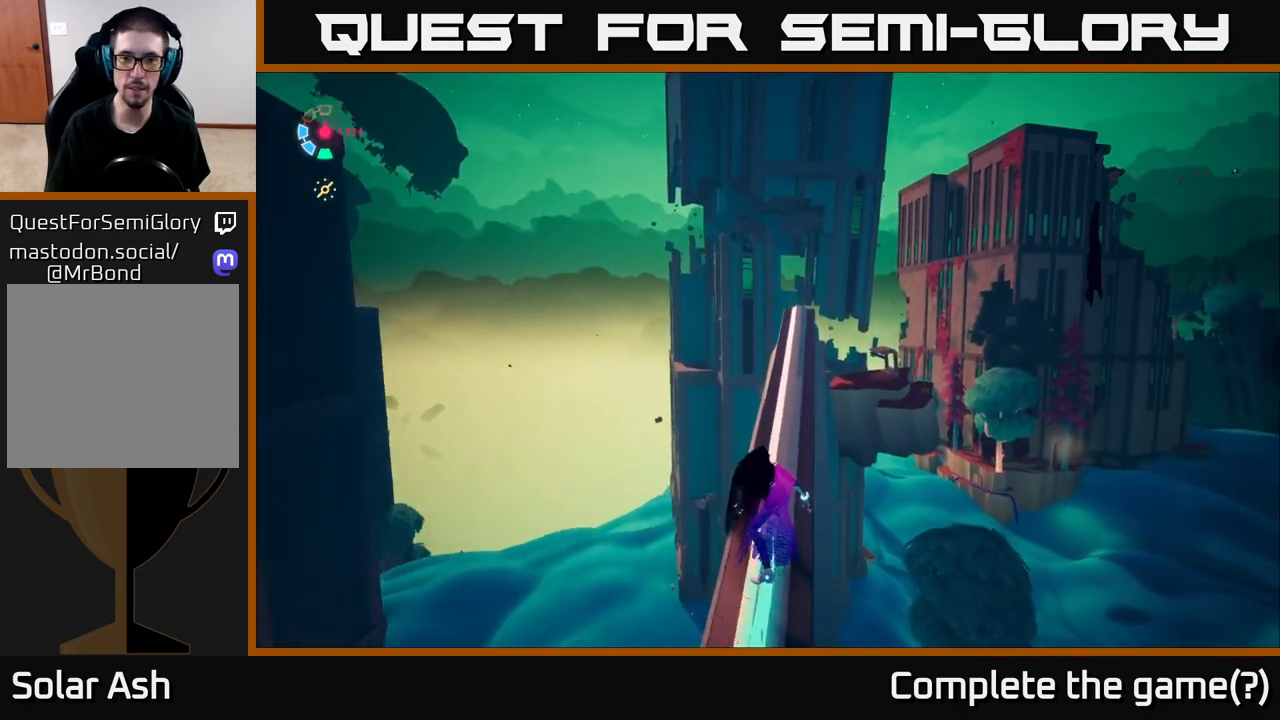
{"buttons": ["L2"], "left_stick": "center", "right_stick": "down", "events": [[350, "right_stick", "down"]]}
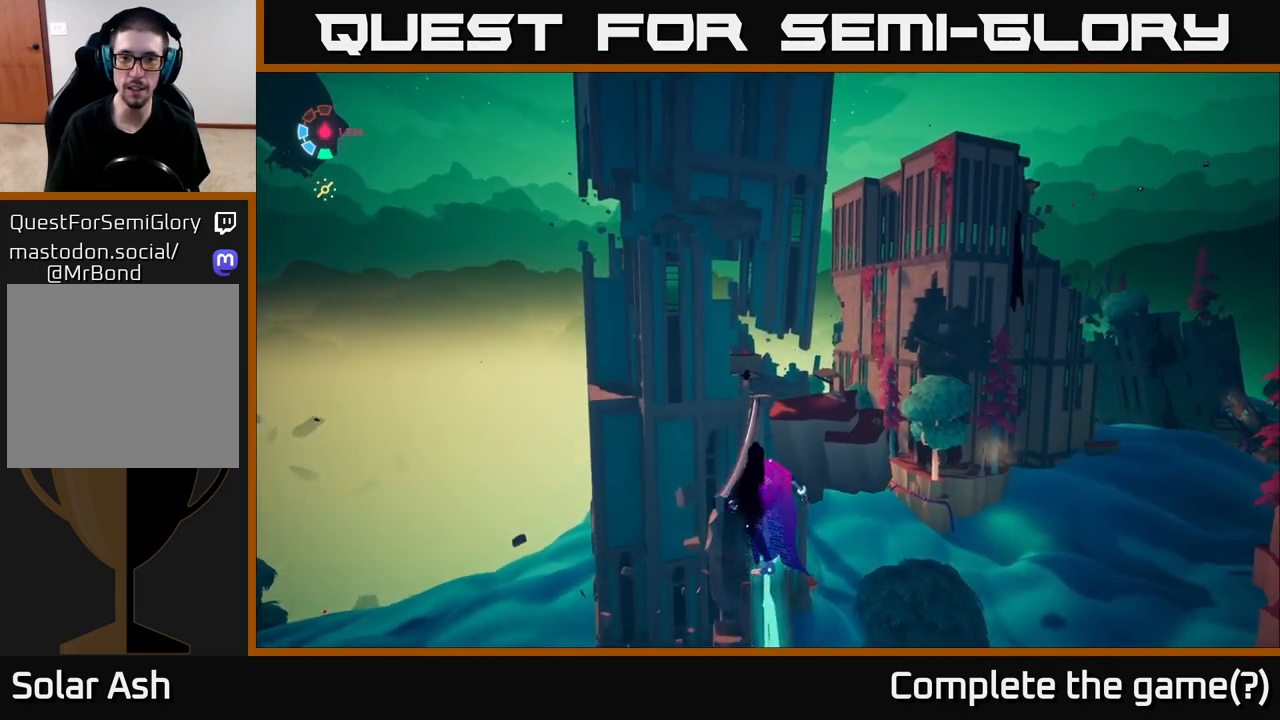
{"buttons": ["L2"], "left_stick": "center", "right_stick": "center", "events": [[100, "right_stick", "down-right"], [267, "right_stick", "down"], [400, "right_stick", "center"]]}
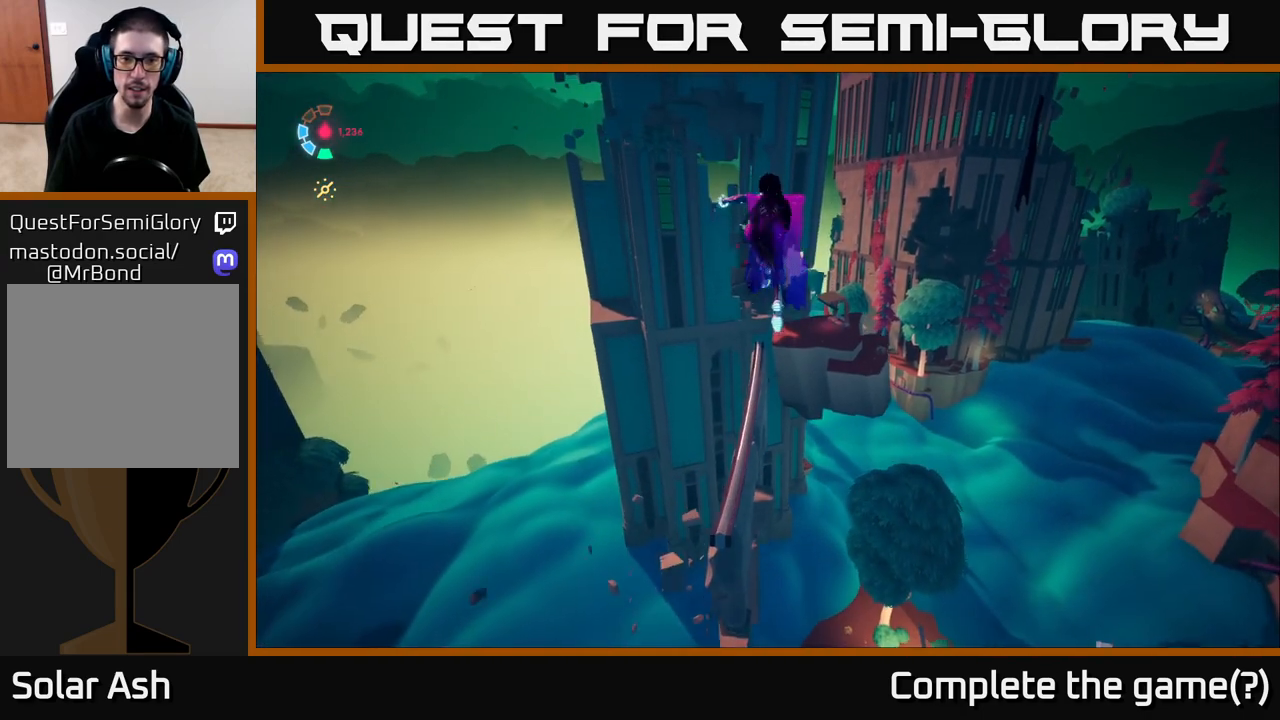
{"buttons": ["L2"], "left_stick": "center", "right_stick": "center", "events": [[133, "left_stick", "up-left"], [317, "left_stick", "center"]]}
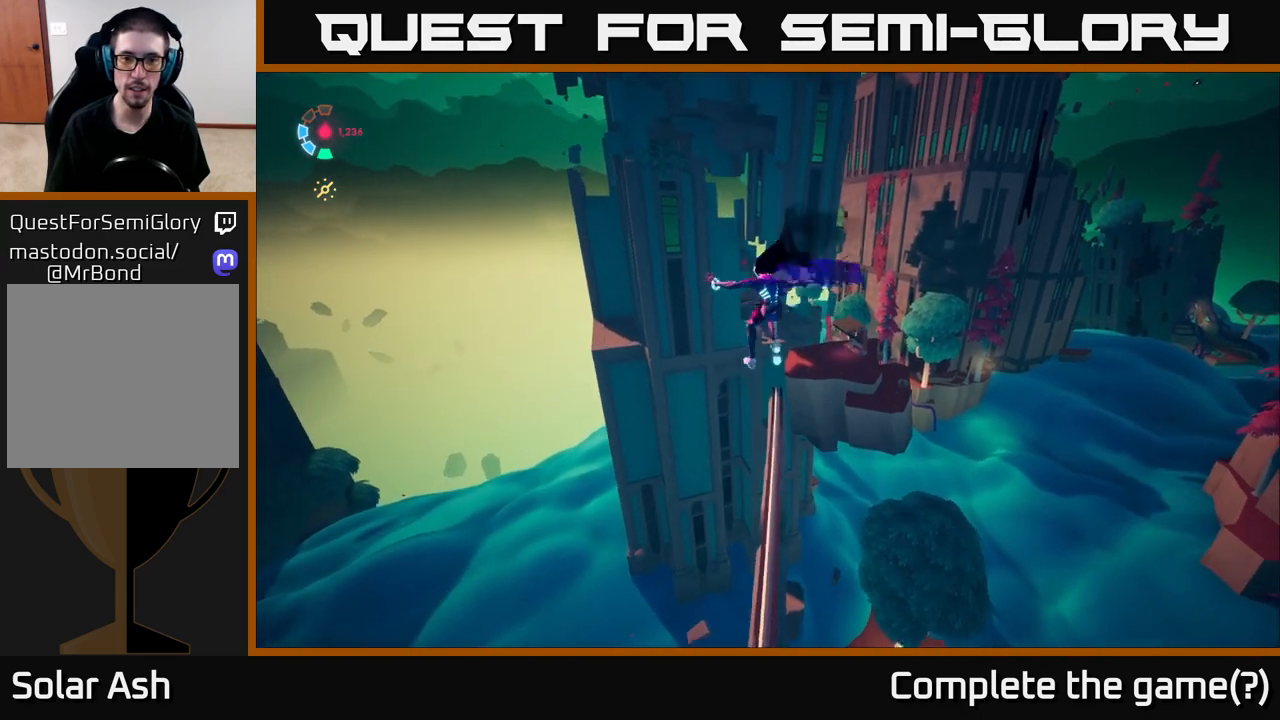
{"buttons": ["L2"], "left_stick": "right", "right_stick": "down", "events": [[283, "left_stick", "right"], [300, "right_stick", "down"]]}
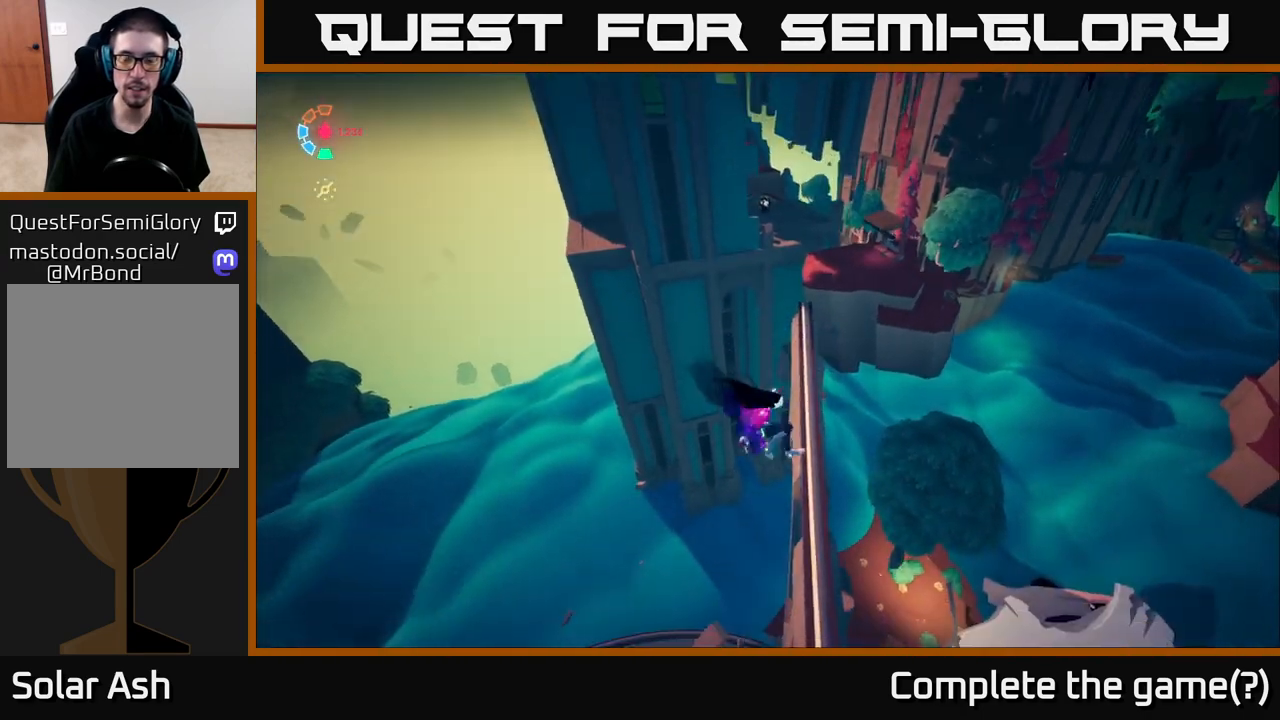
{"buttons": ["L2"], "left_stick": "up", "right_stick": "center", "events": [[17, "right_stick", "center"], [33, "left_stick", "up-right"], [200, "left_stick", "up"]]}
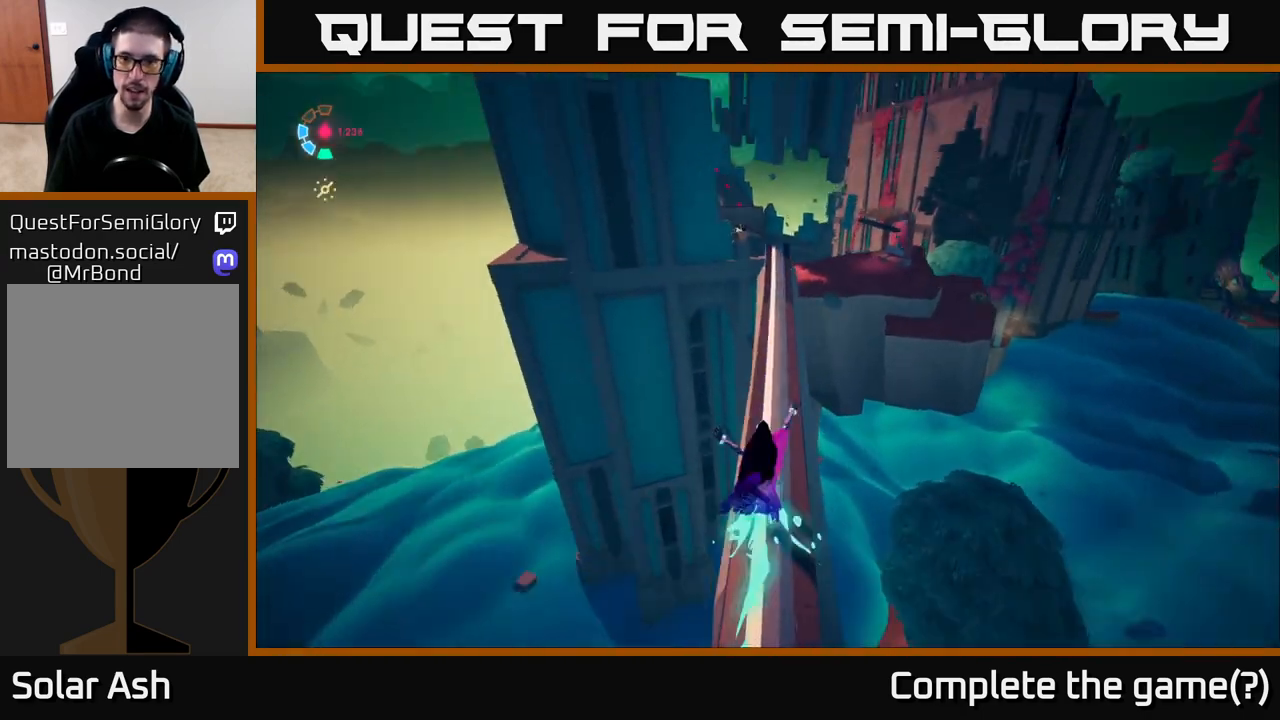
{"buttons": ["L2"], "left_stick": "center", "right_stick": "center", "events": [[83, "right_stick", "right"], [250, "left_stick", "center"], [267, "right_stick", "center"]]}
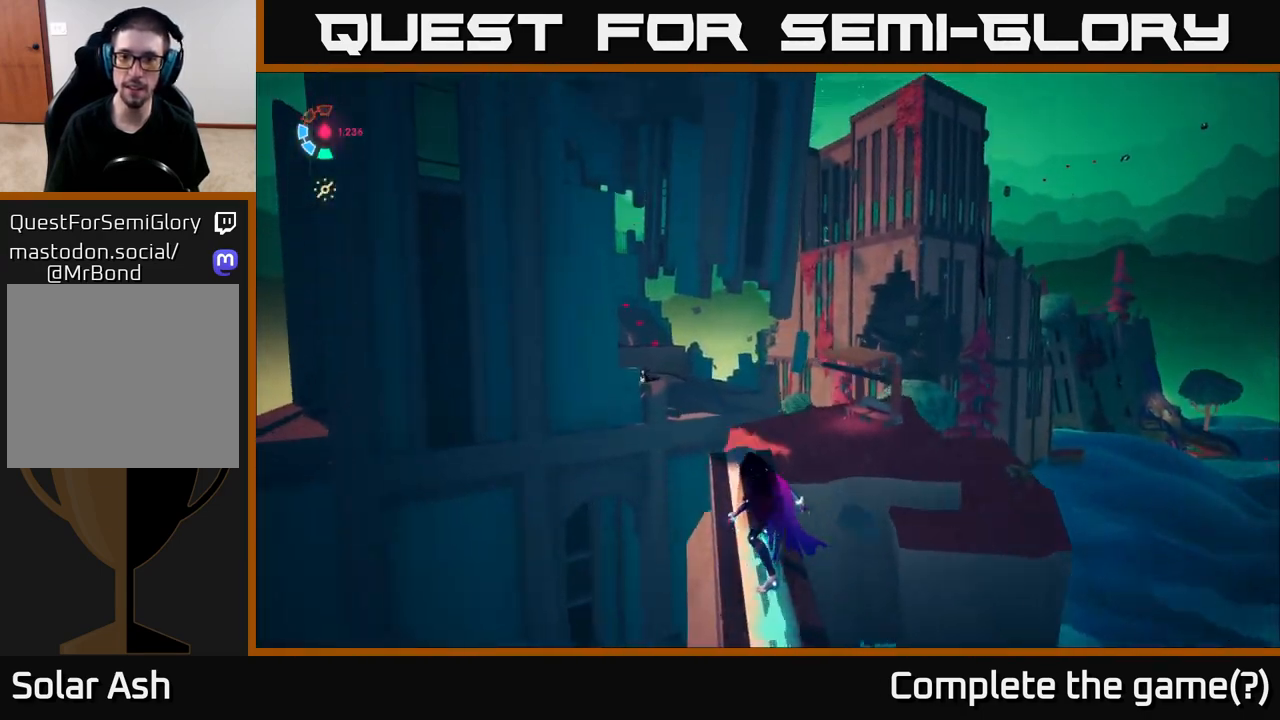
{"buttons": ["L2"], "left_stick": "up-right", "right_stick": "center", "events": [[167, "A", "down"], [217, "left_stick", "up"], [267, "left_stick", "up-right"], [300, "A", "up"]]}
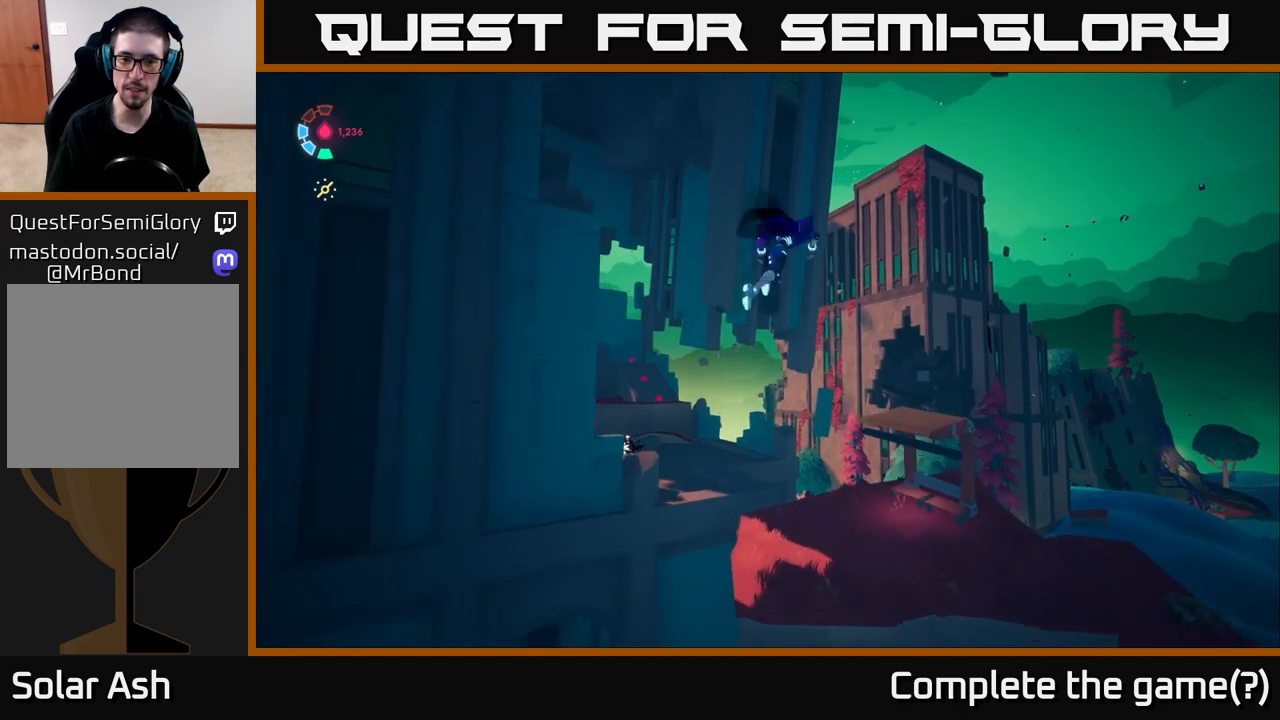
{"buttons": [], "left_stick": "right", "right_stick": "center", "events": [[67, "right_stick", "down-left"], [383, "L2", "up"], [383, "right_stick", "center"], [417, "left_stick", "right"]]}